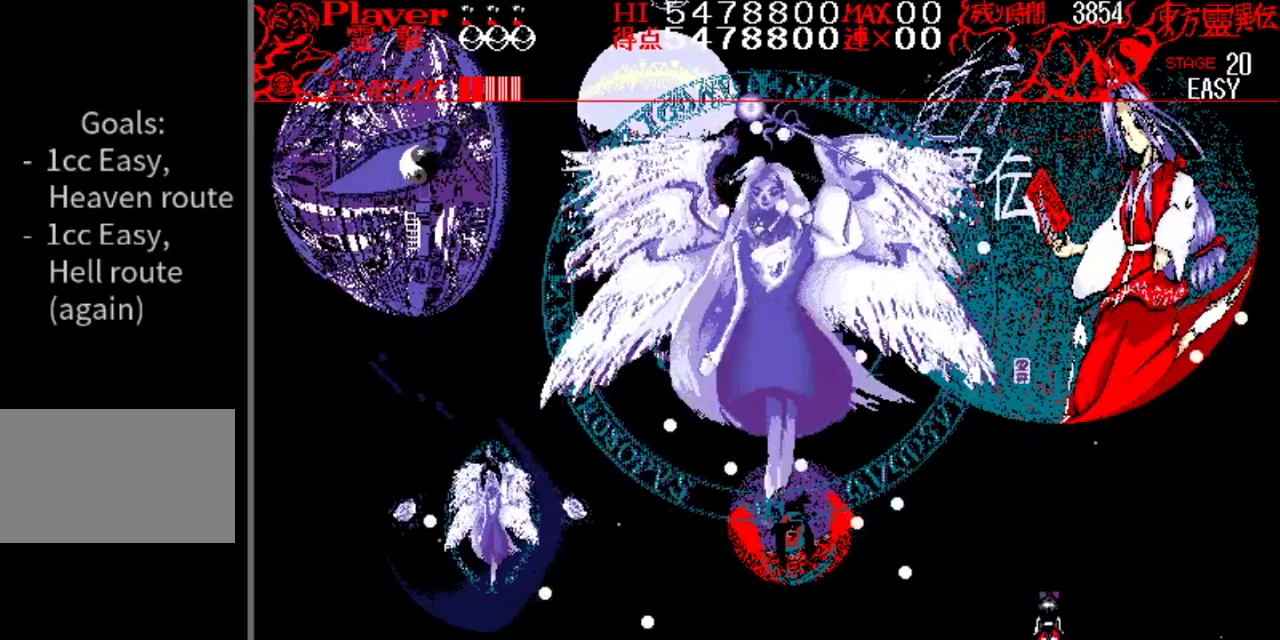
Gameplay with a controller (Nintendo layout); each line is a JSON object with the inputs held at the frame after it. "events" lists button and stick changes between this image and that frame as [ms after this image, input, new state], when the widget could be followed in between. Not read: L1 L3 R1 R3.
{"buttons": ["DPAD_RIGHT"], "events": [[317, "DPAD_RIGHT", "down"]]}
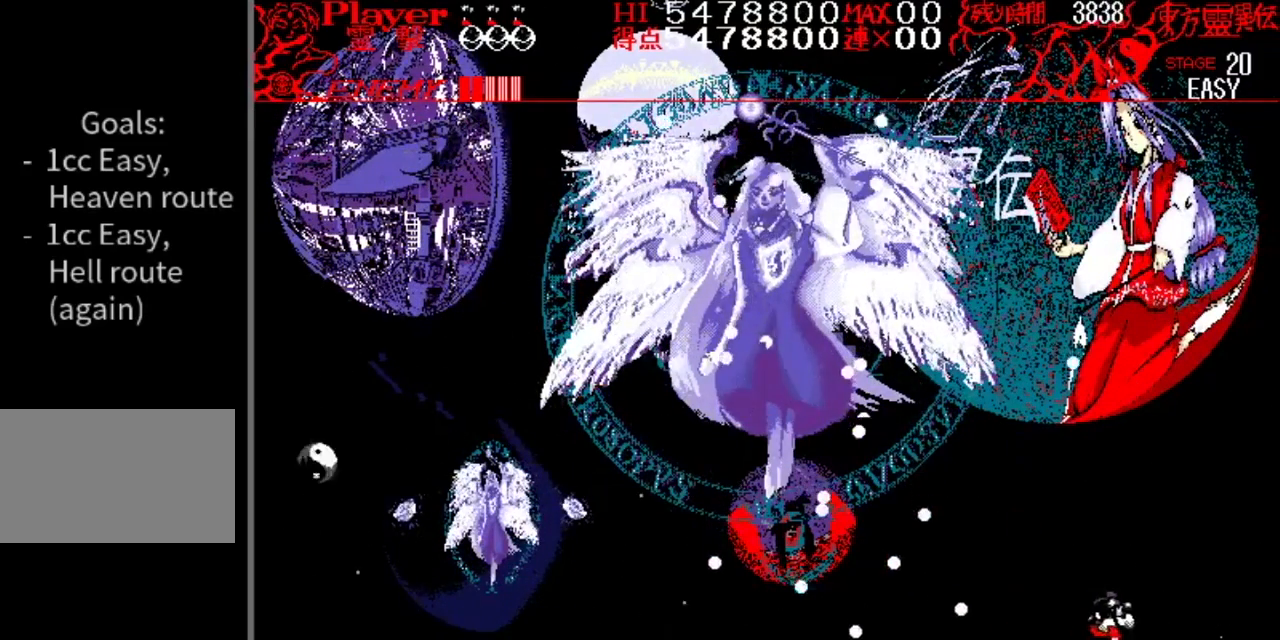
{"buttons": [], "events": [[33, "DPAD_RIGHT", "up"]]}
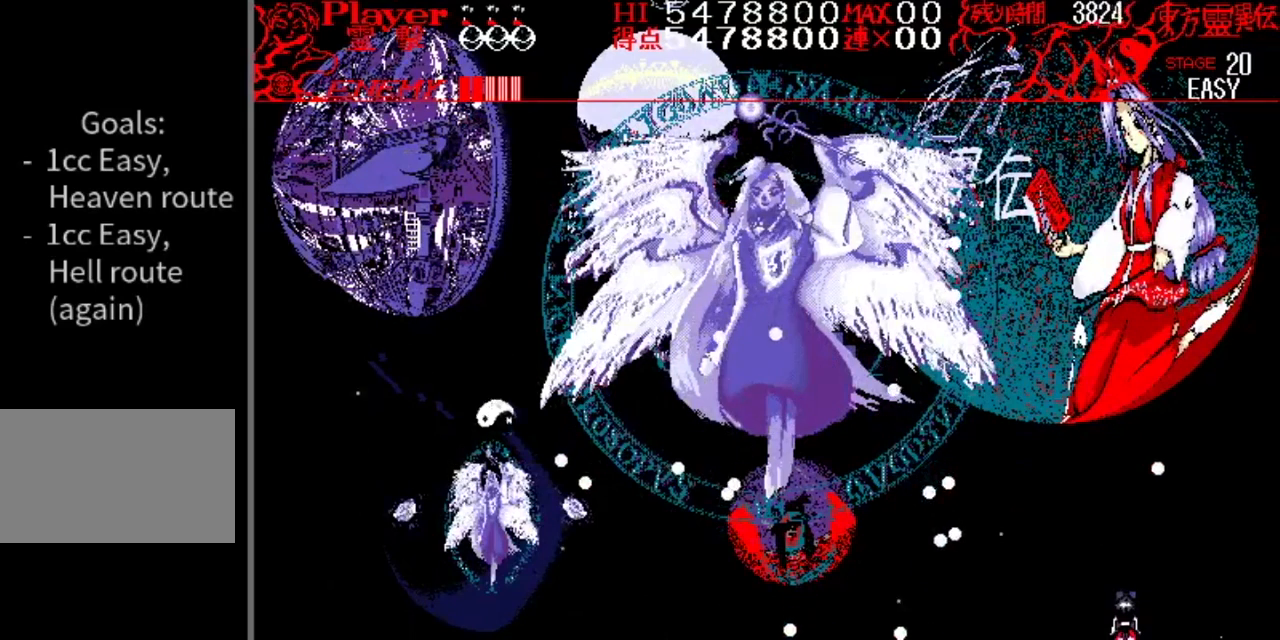
{"buttons": [], "events": []}
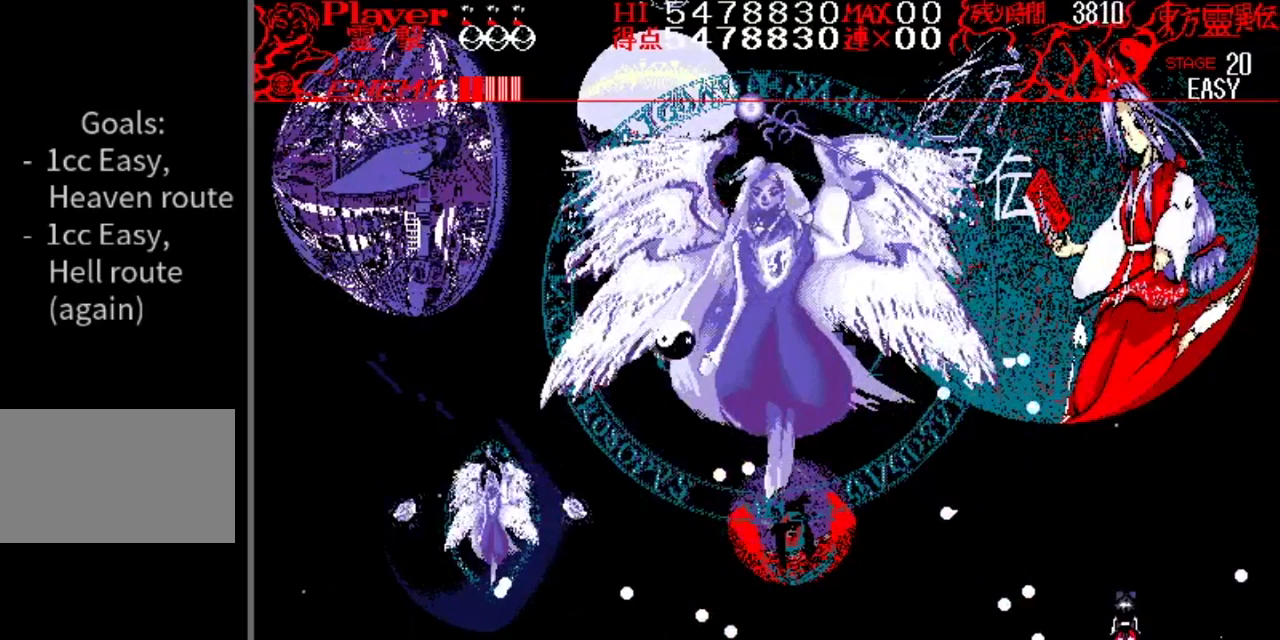
{"buttons": ["DPAD_RIGHT"], "events": [[33, "DPAD_RIGHT", "down"], [250, "DPAD_RIGHT", "up"], [450, "DPAD_RIGHT", "down"]]}
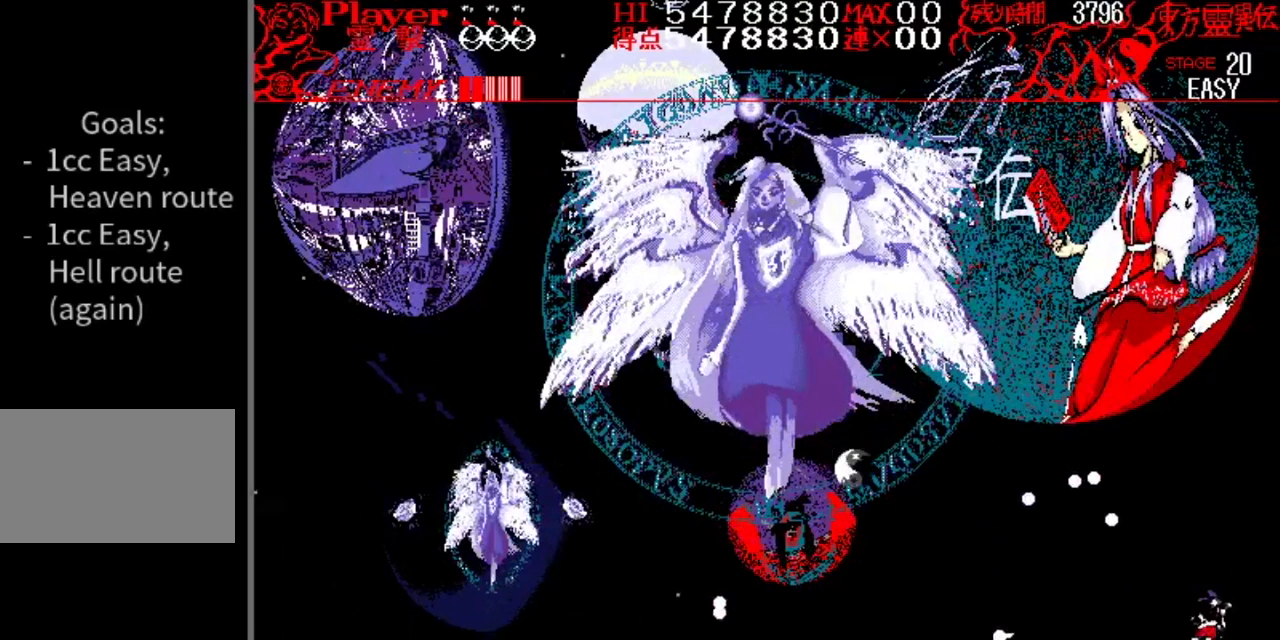
{"buttons": ["Y"], "events": [[167, "DPAD_RIGHT", "up"], [451, "Y", "down"]]}
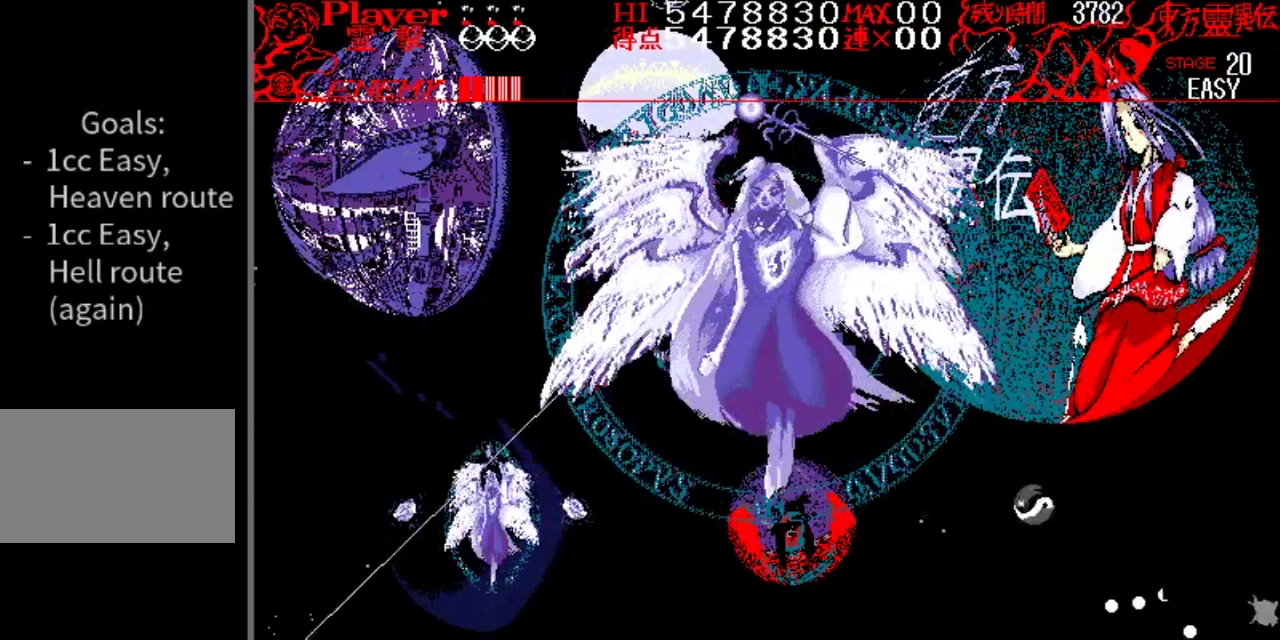
{"buttons": ["DPAD_LEFT"], "events": [[367, "Y", "up"], [484, "DPAD_LEFT", "down"]]}
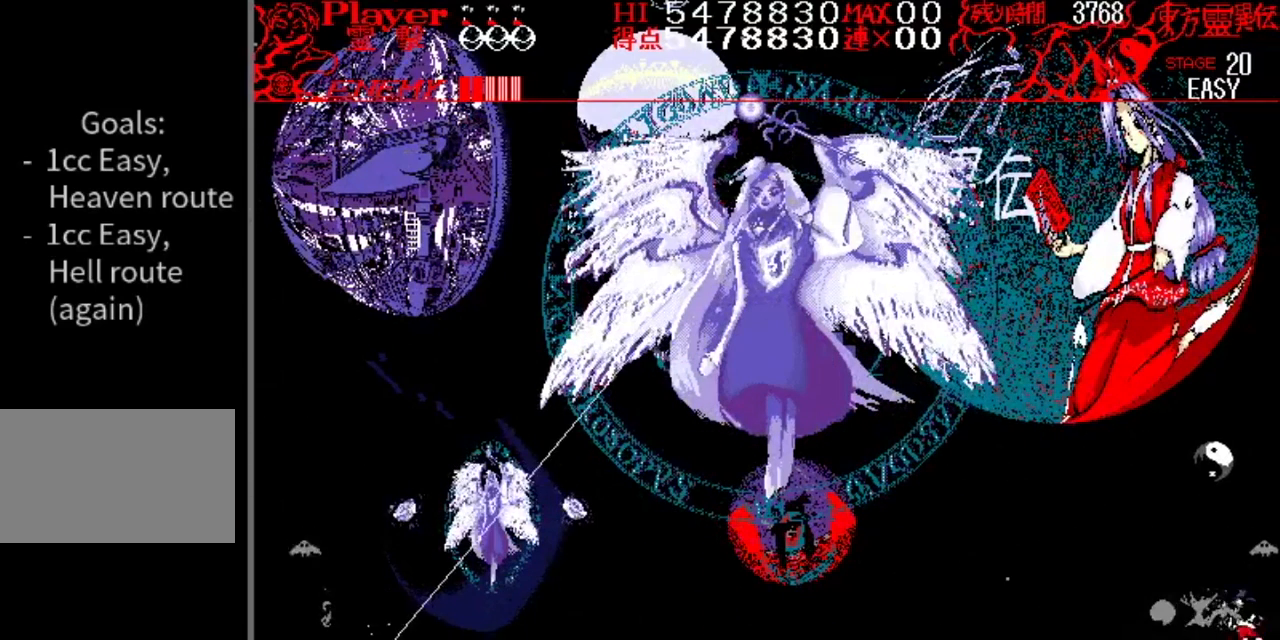
{"buttons": ["DPAD_LEFT"], "events": [[417, "Y", "down"], [484, "Y", "up"]]}
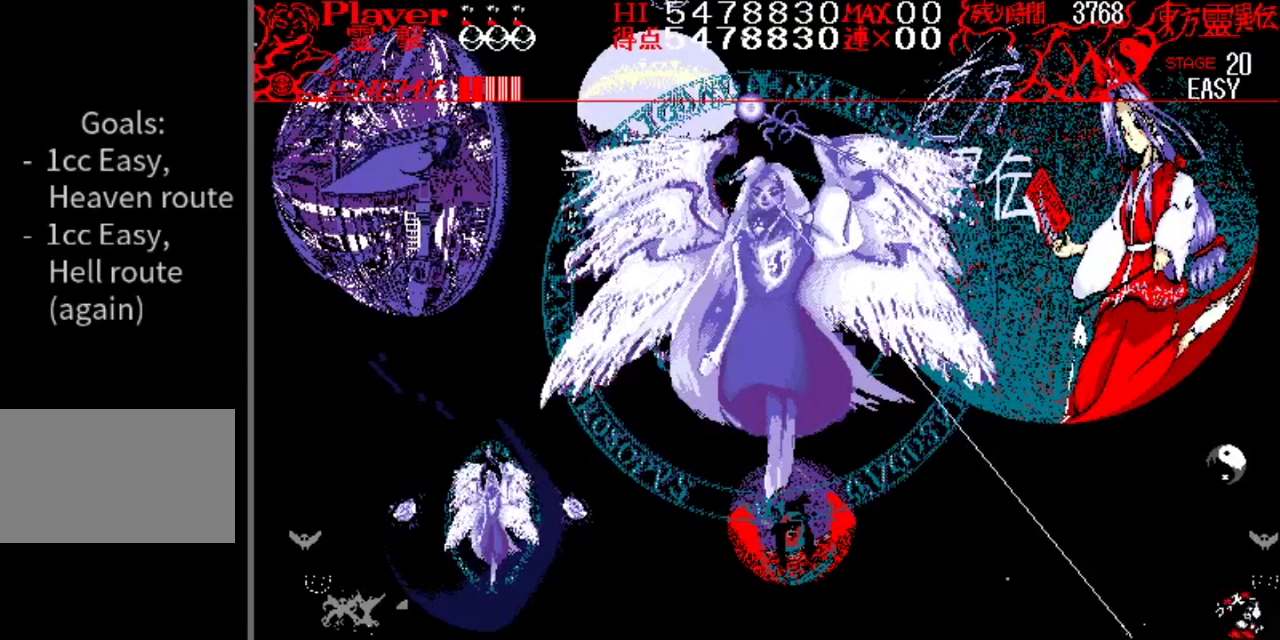
{"buttons": ["DPAD_LEFT"], "events": [[33, "DPAD_LEFT", "up"], [100, "Y", "down"], [234, "Y", "up"], [334, "DPAD_LEFT", "down"], [434, "Y", "down"], [484, "Y", "up"]]}
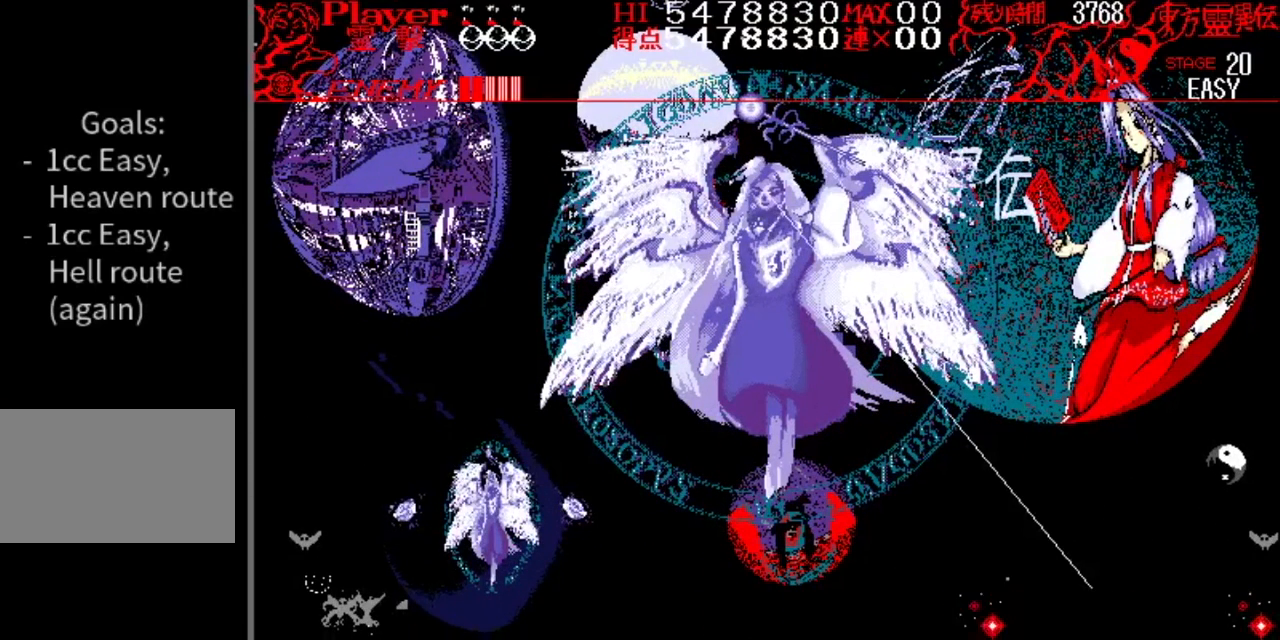
{"buttons": ["DPAD_LEFT"], "events": [[83, "Y", "down"], [133, "Y", "up"]]}
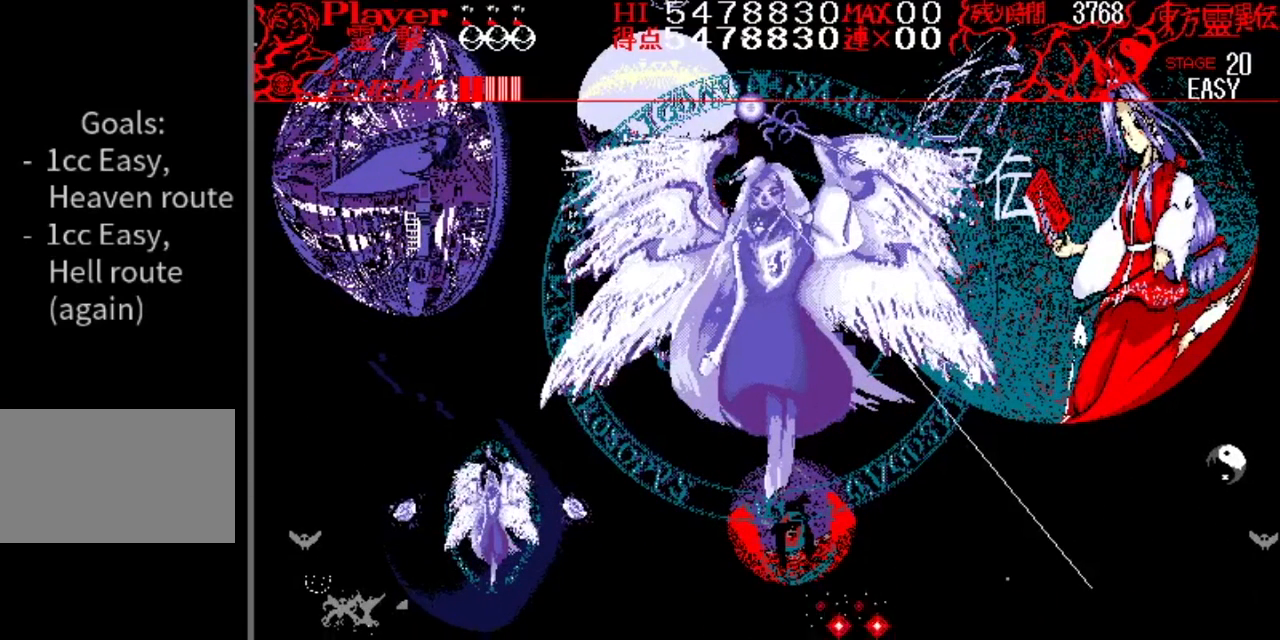
{"buttons": ["DPAD_RIGHT"], "events": [[350, "DPAD_LEFT", "up"], [417, "DPAD_RIGHT", "down"]]}
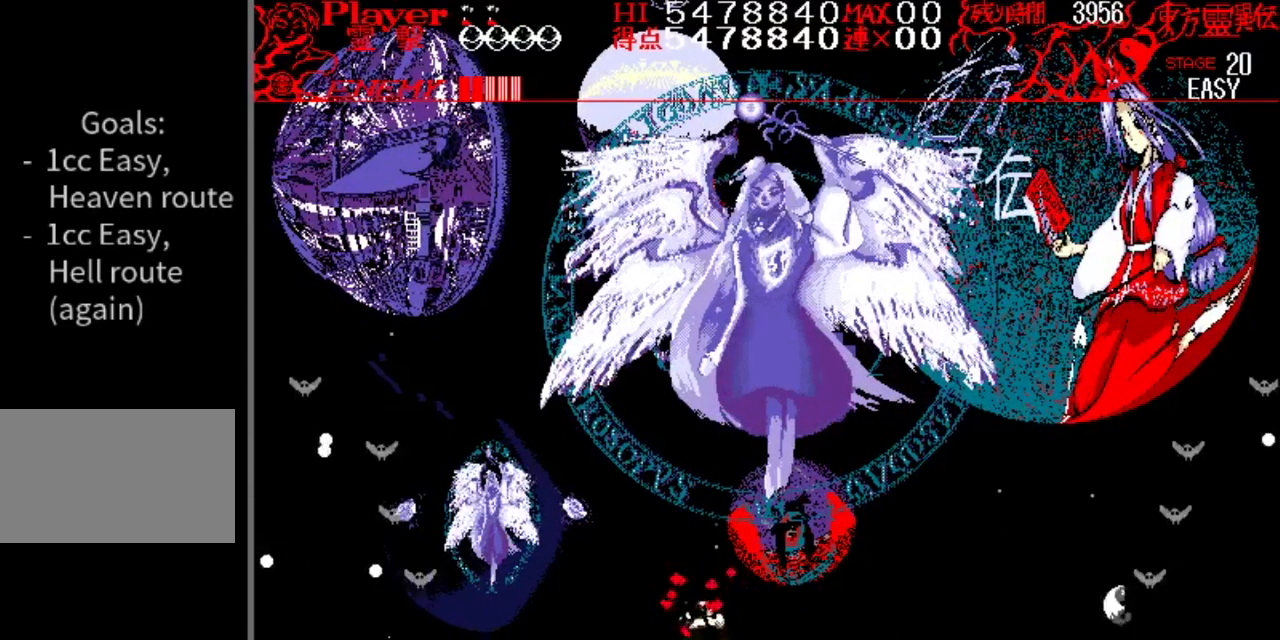
{"buttons": [], "events": [[317, "DPAD_RIGHT", "up"]]}
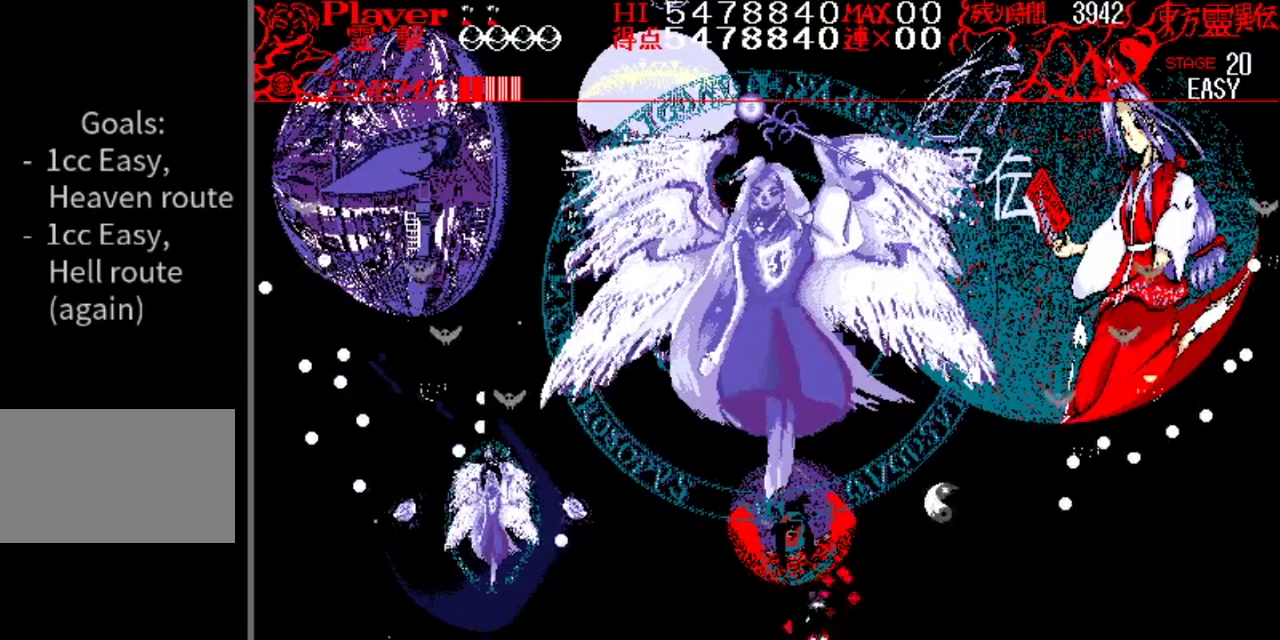
{"buttons": [], "events": [[83, "DPAD_LEFT", "down"], [184, "DPAD_LEFT", "up"]]}
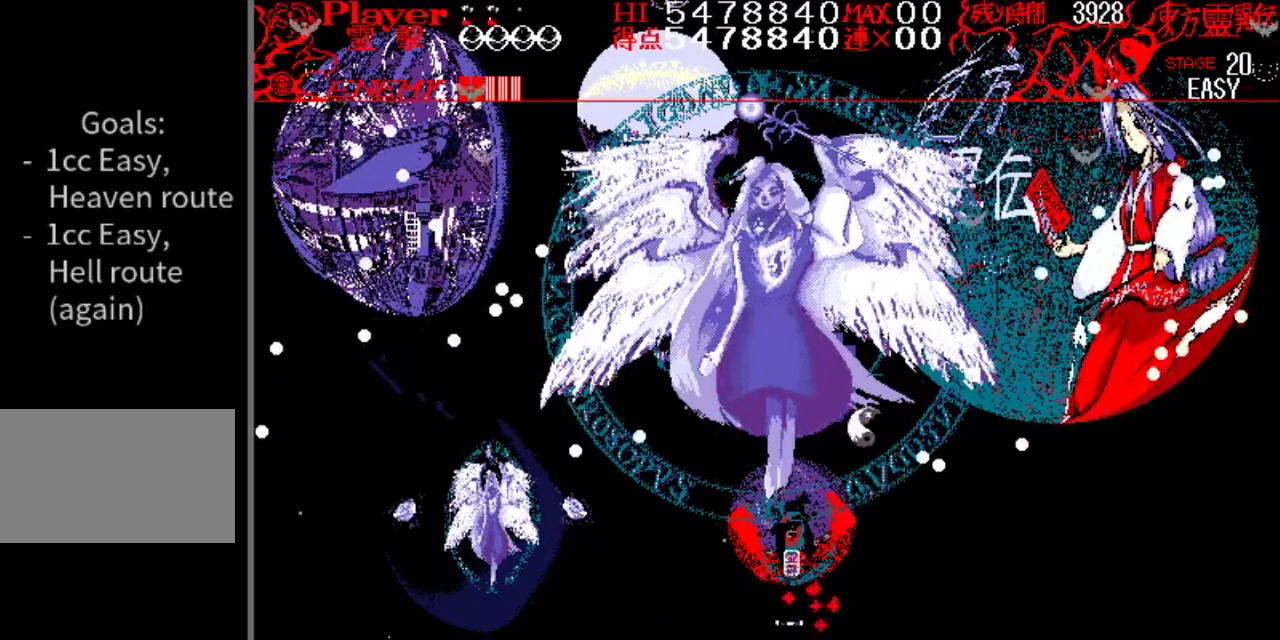
{"buttons": ["DPAD_RIGHT"], "events": [[150, "DPAD_RIGHT", "down"]]}
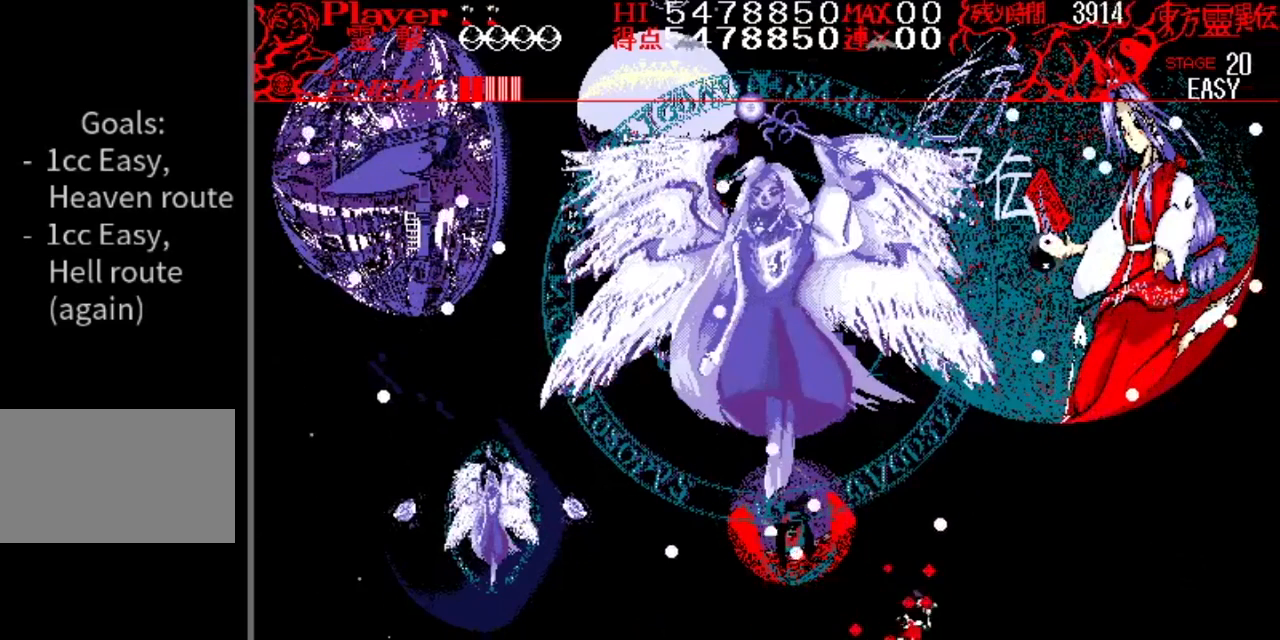
{"buttons": ["DPAD_LEFT"], "events": [[384, "DPAD_RIGHT", "up"], [450, "DPAD_LEFT", "down"]]}
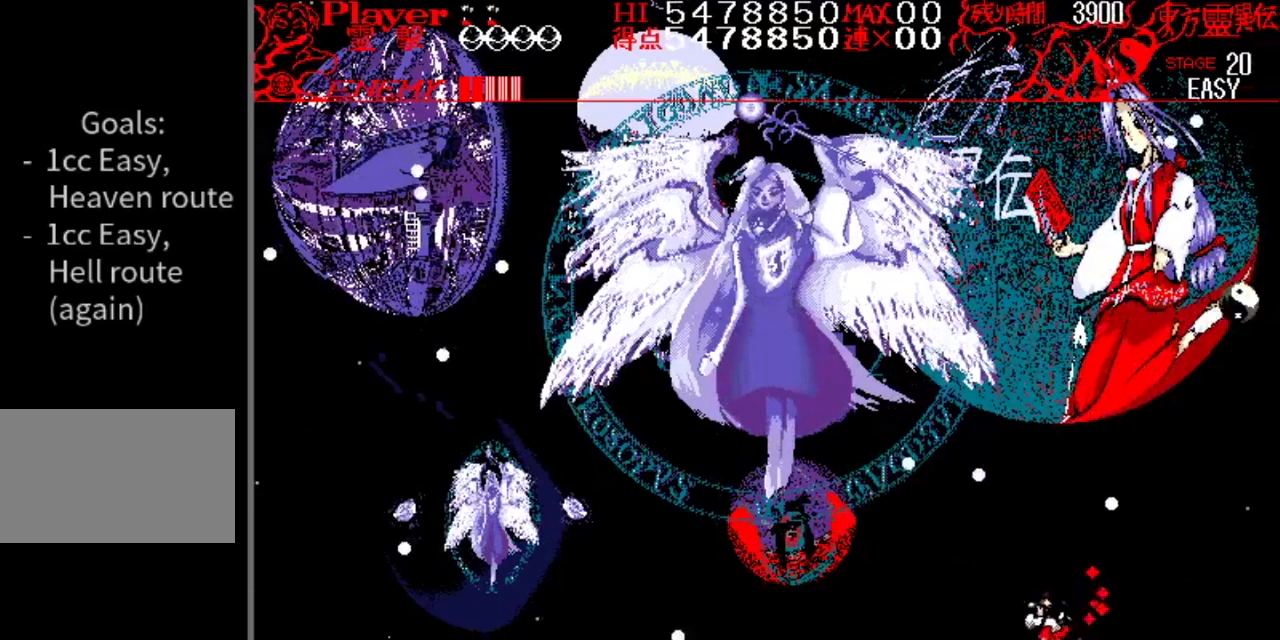
{"buttons": [], "events": [[383, "DPAD_LEFT", "up"]]}
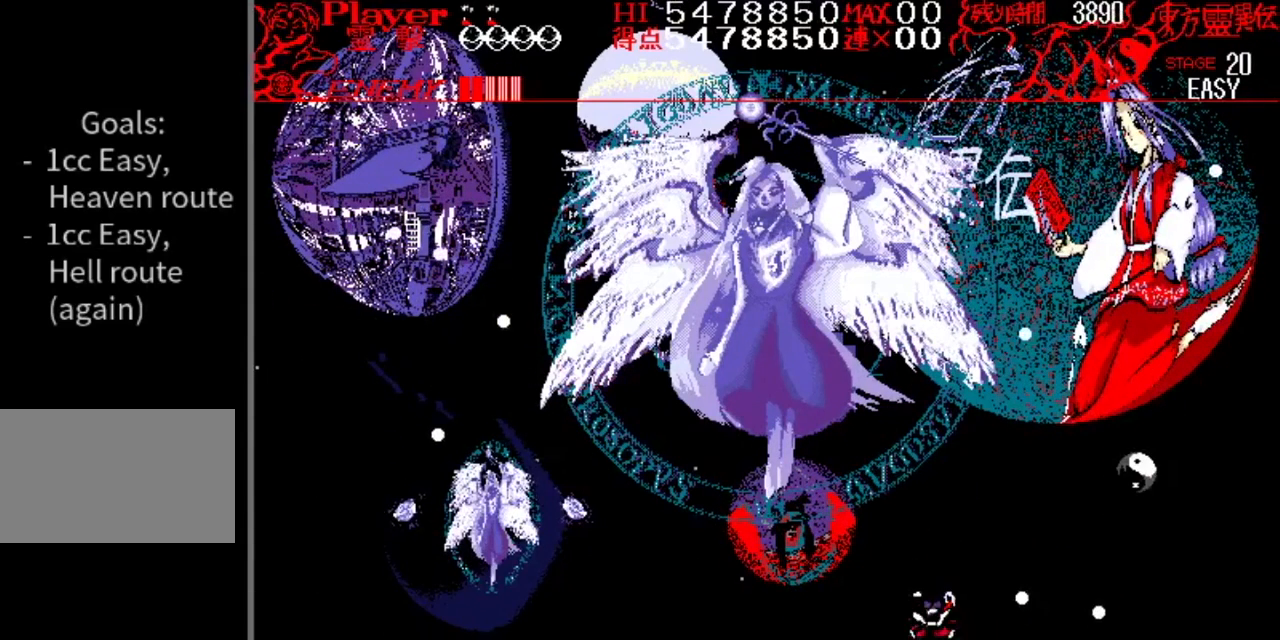
{"buttons": [], "events": [[33, "DPAD_LEFT", "down"], [234, "DPAD_LEFT", "up"]]}
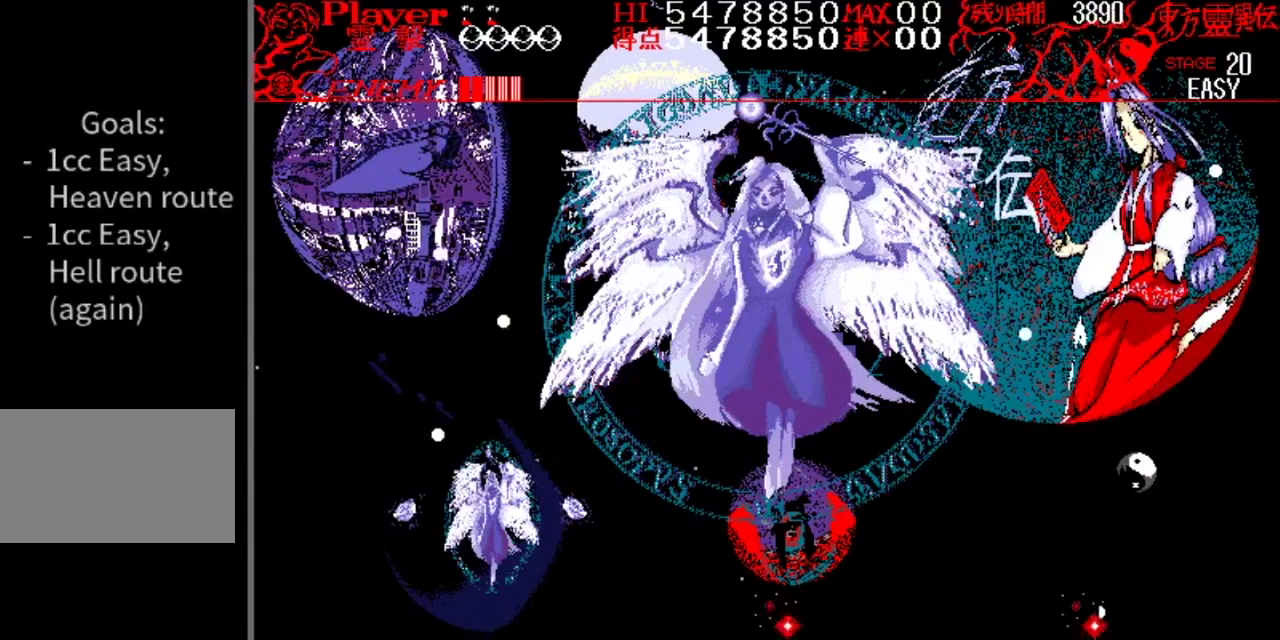
{"buttons": ["DPAD_LEFT"], "events": [[150, "DPAD_LEFT", "down"], [300, "DPAD_LEFT", "up"], [433, "DPAD_LEFT", "down"]]}
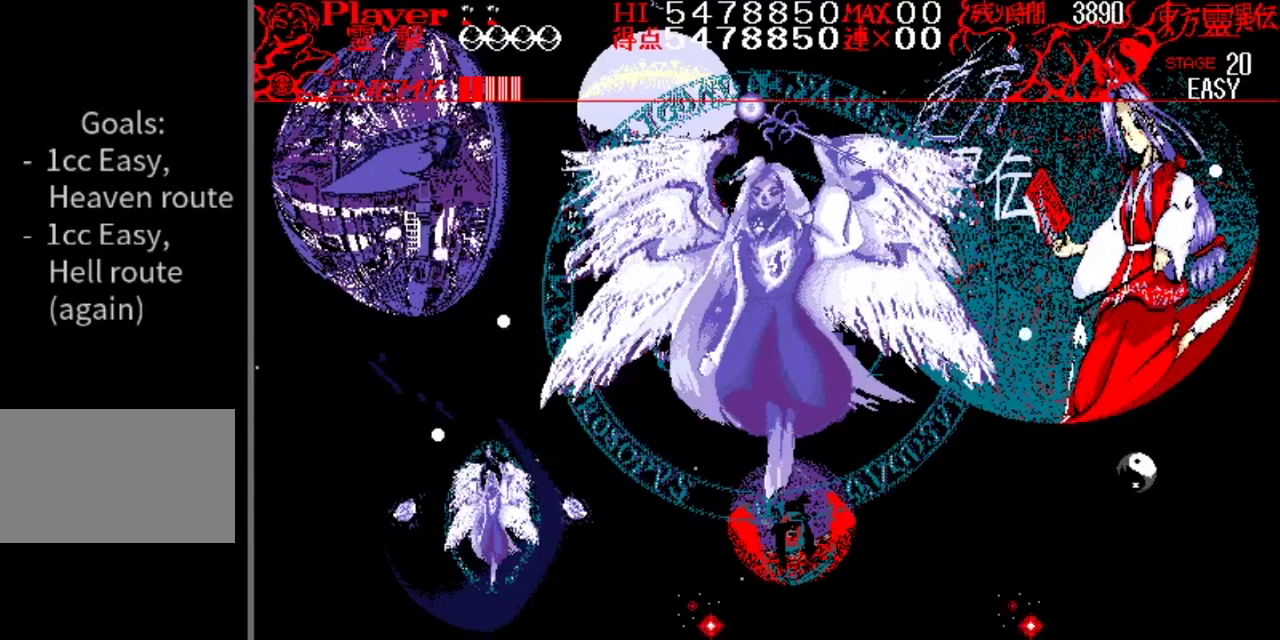
{"buttons": [], "events": [[484, "DPAD_LEFT", "up"]]}
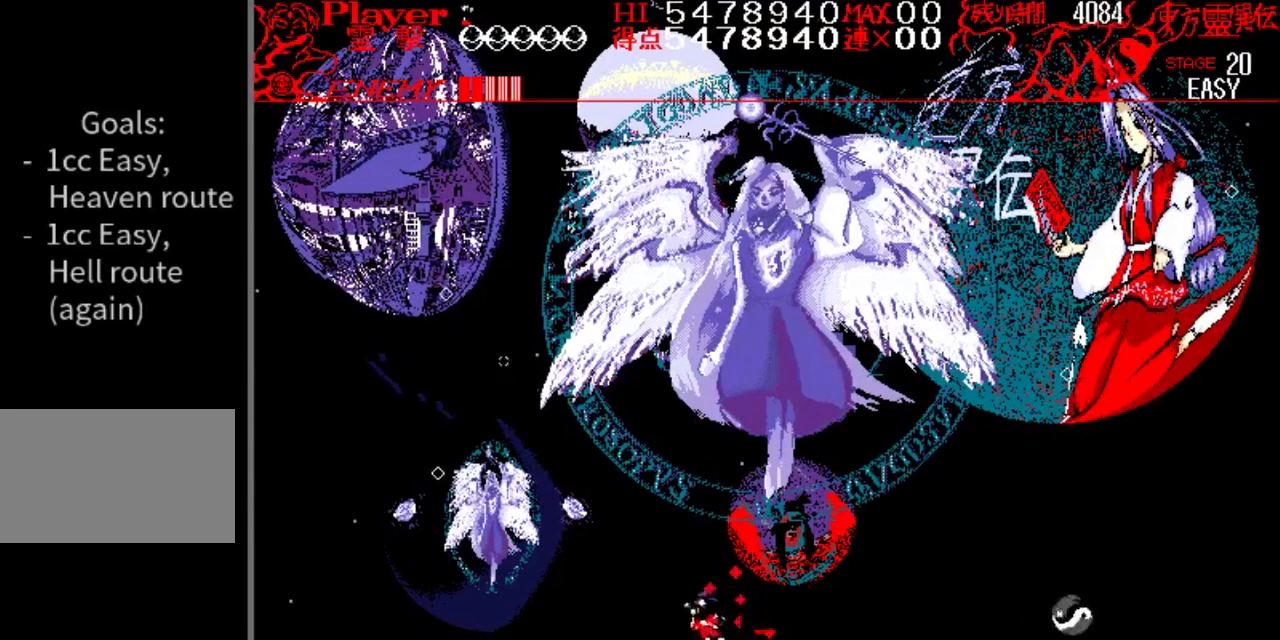
{"buttons": [], "events": [[300, "DPAD_LEFT", "down"], [450, "DPAD_LEFT", "up"]]}
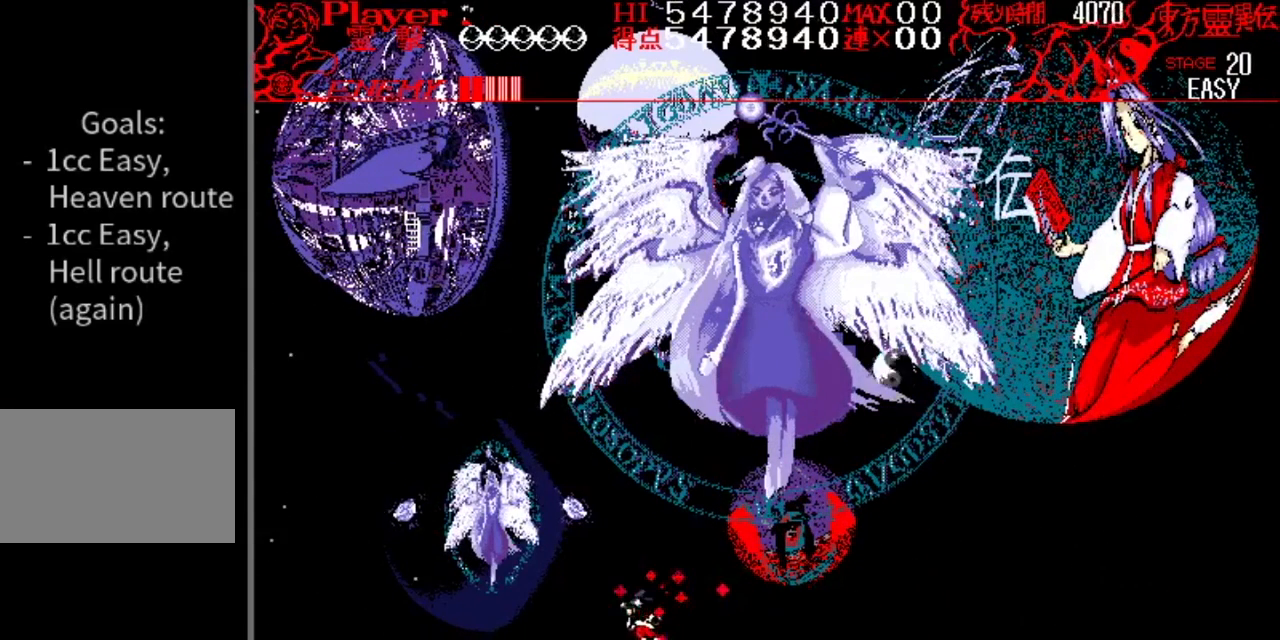
{"buttons": [], "events": []}
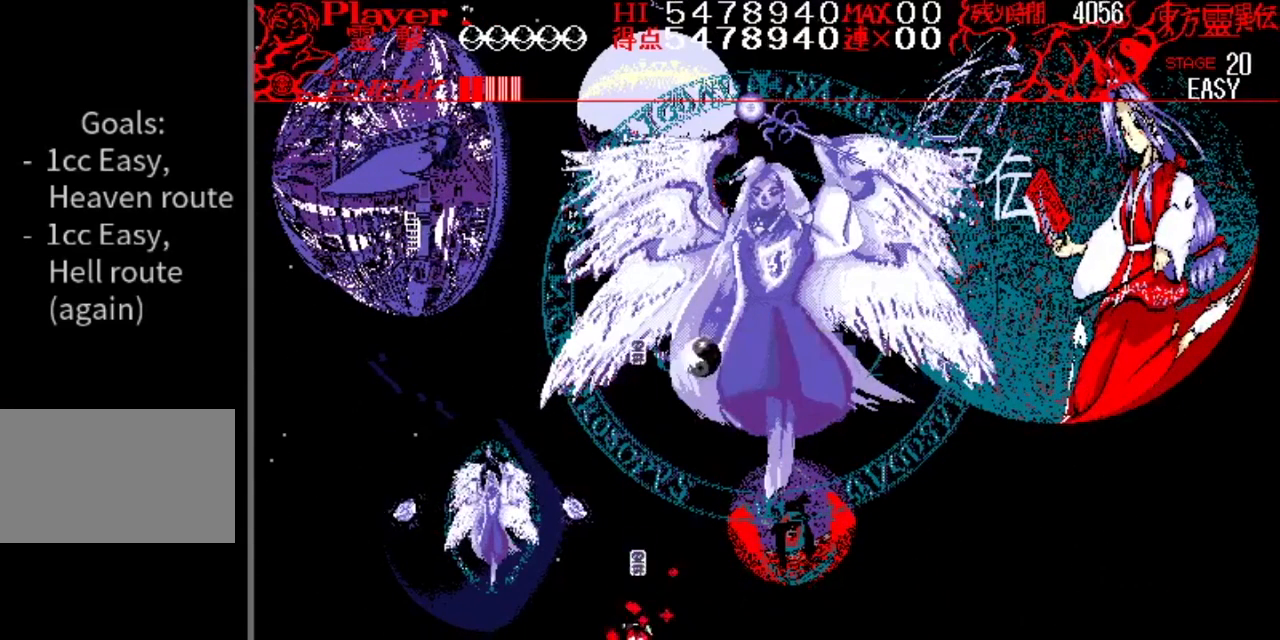
{"buttons": [], "events": []}
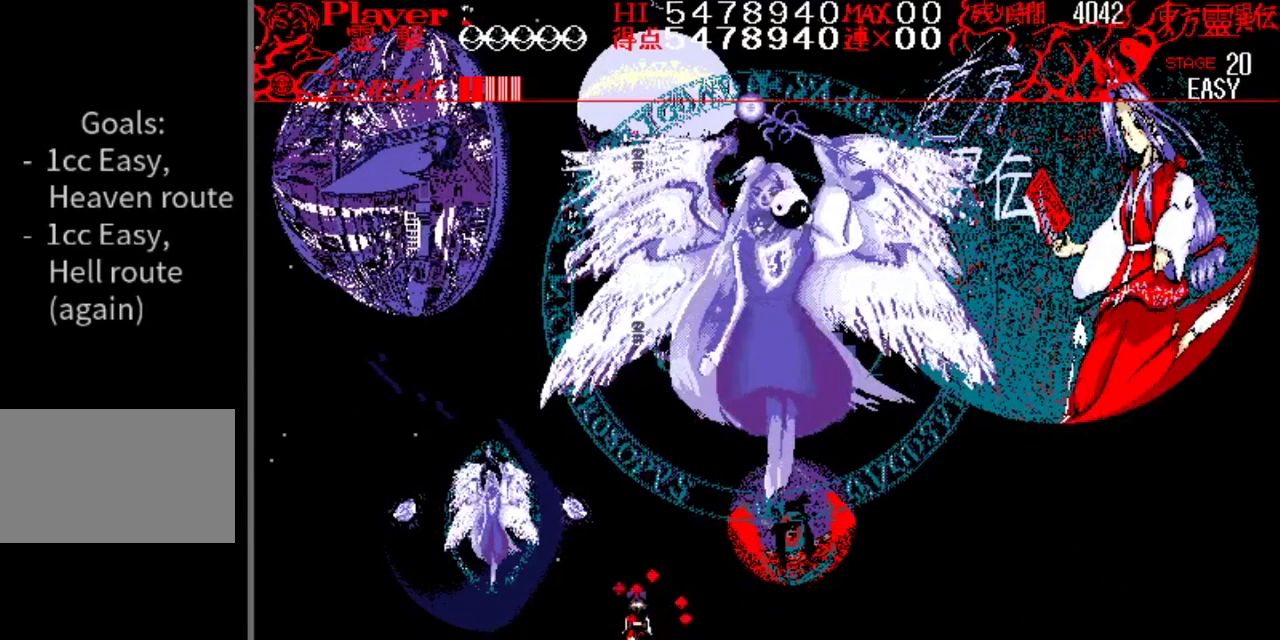
{"buttons": ["DPAD_RIGHT"], "events": [[317, "DPAD_RIGHT", "down"]]}
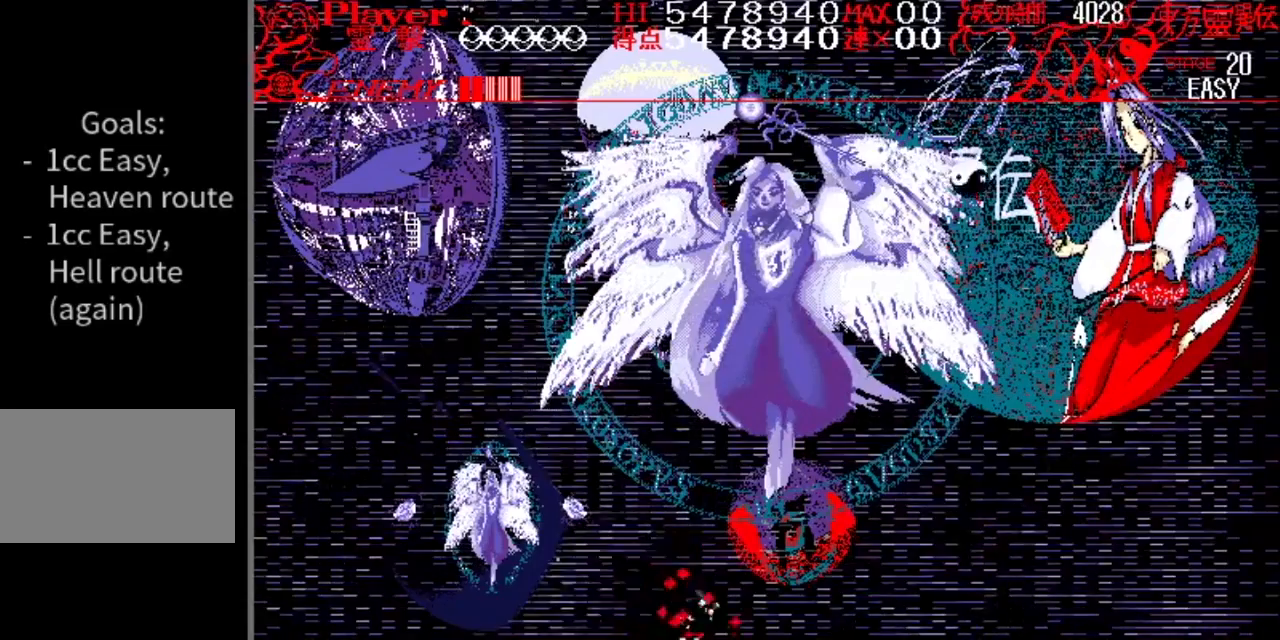
{"buttons": ["DPAD_RIGHT"], "events": []}
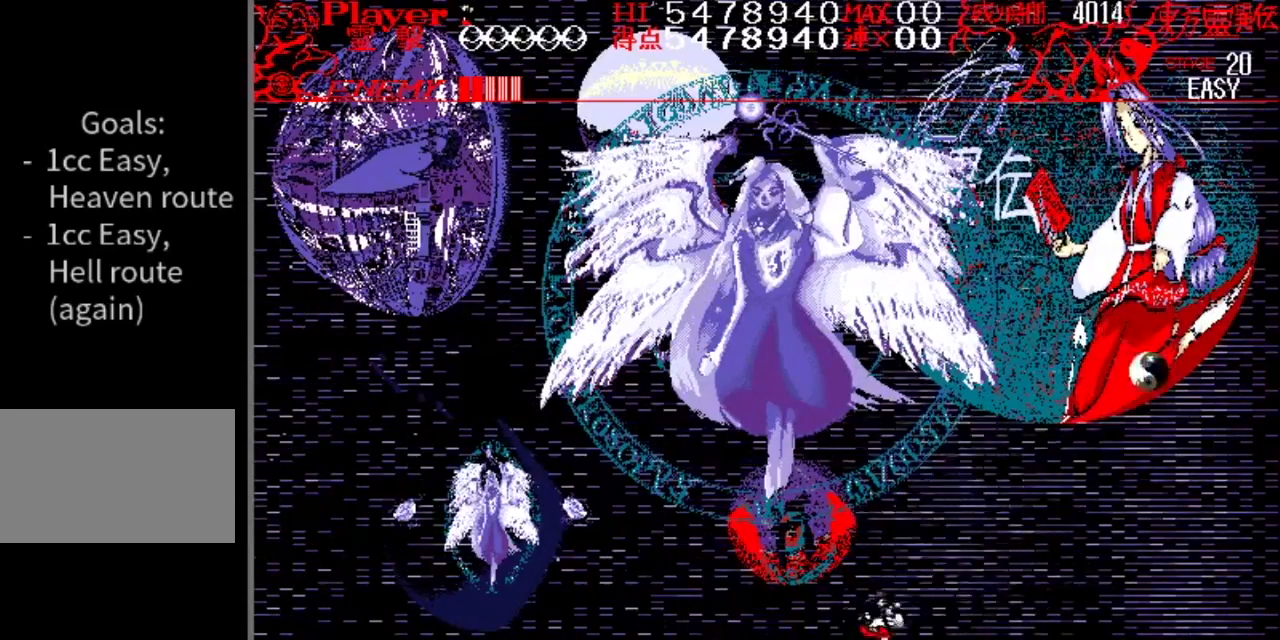
{"buttons": [], "events": [[250, "DPAD_RIGHT", "up"]]}
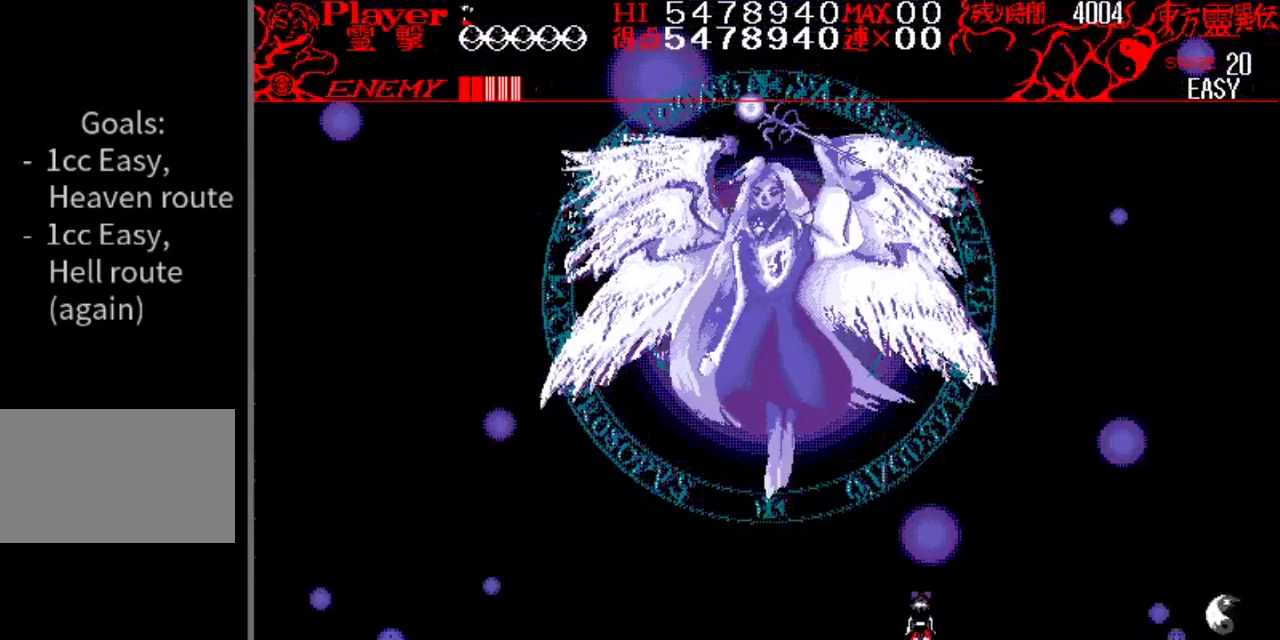
{"buttons": [], "events": [[166, "DPAD_RIGHT", "down"], [216, "DPAD_RIGHT", "up"]]}
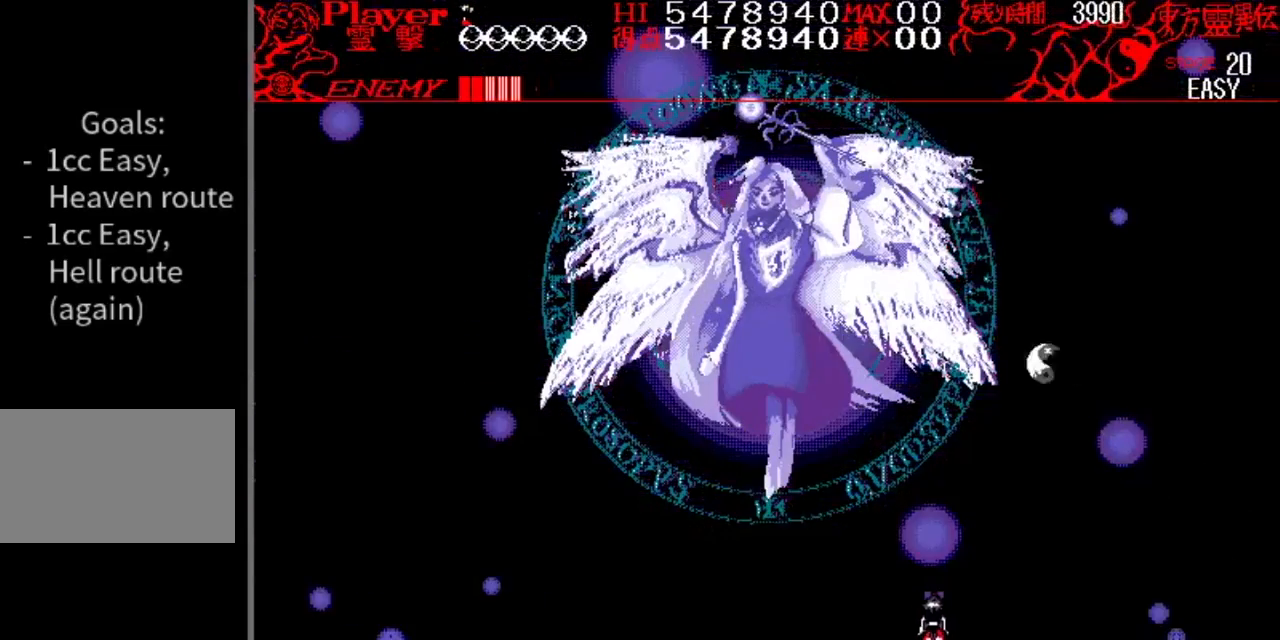
{"buttons": ["DPAD_RIGHT"], "events": [[33, "DPAD_RIGHT", "down"], [150, "DPAD_RIGHT", "up"], [250, "DPAD_RIGHT", "down"]]}
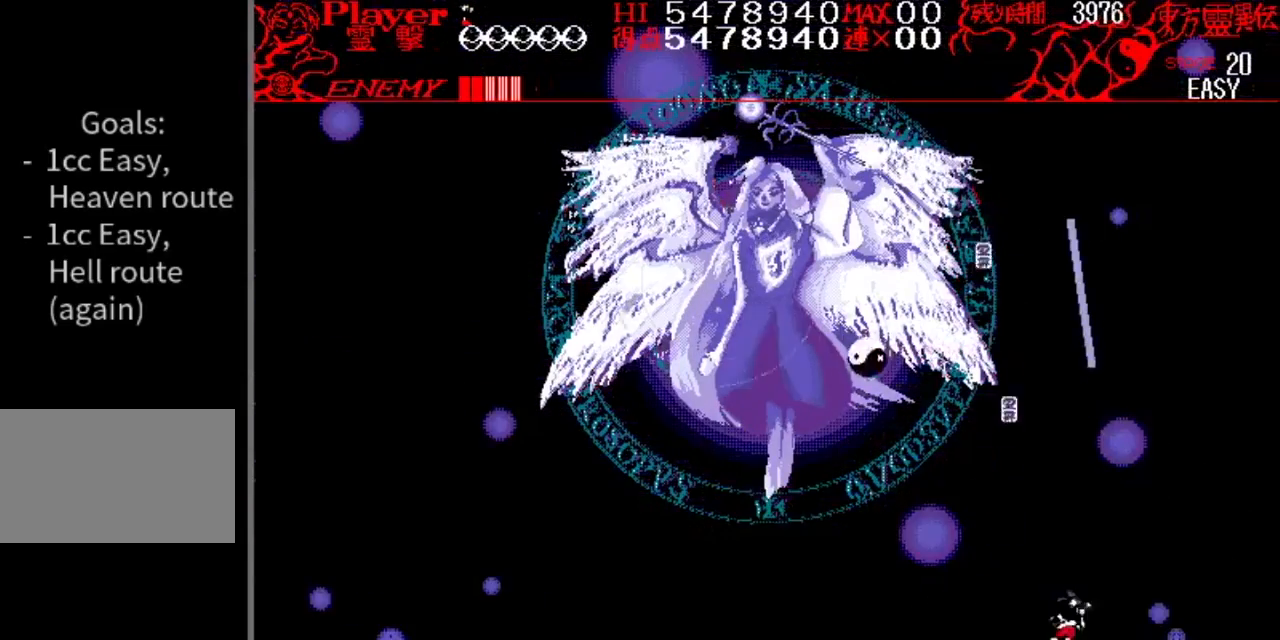
{"buttons": ["DPAD_RIGHT"], "events": [[383, "DPAD_RIGHT", "up"], [467, "DPAD_RIGHT", "down"]]}
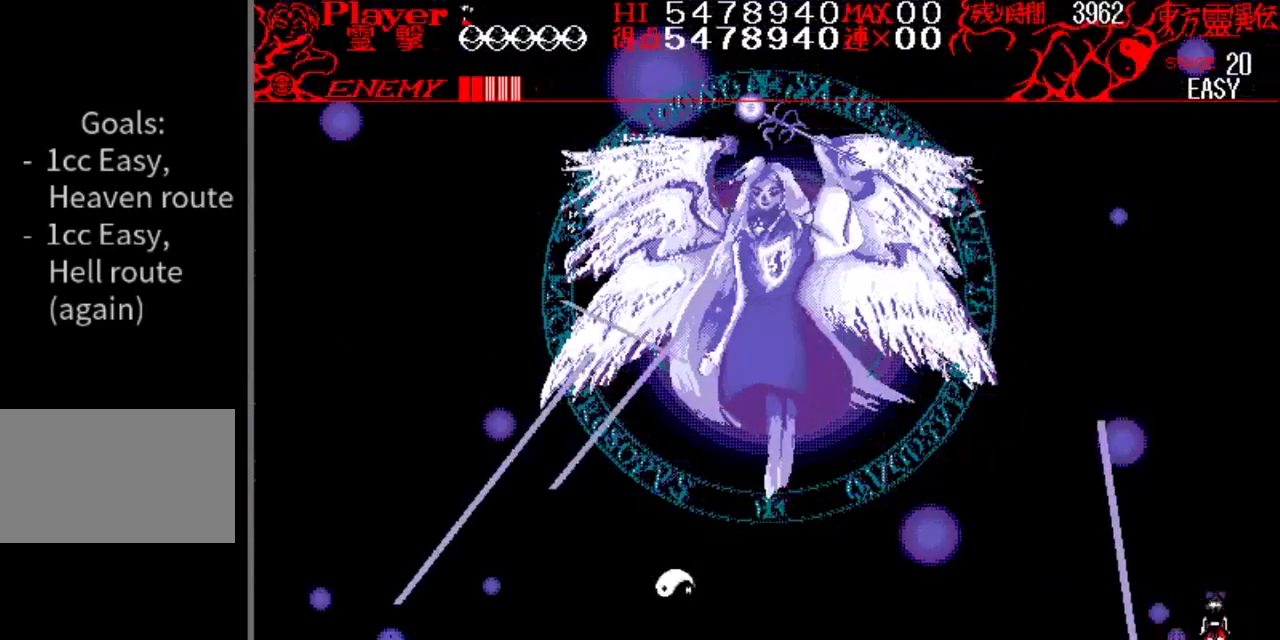
{"buttons": [], "events": [[267, "DPAD_RIGHT", "up"]]}
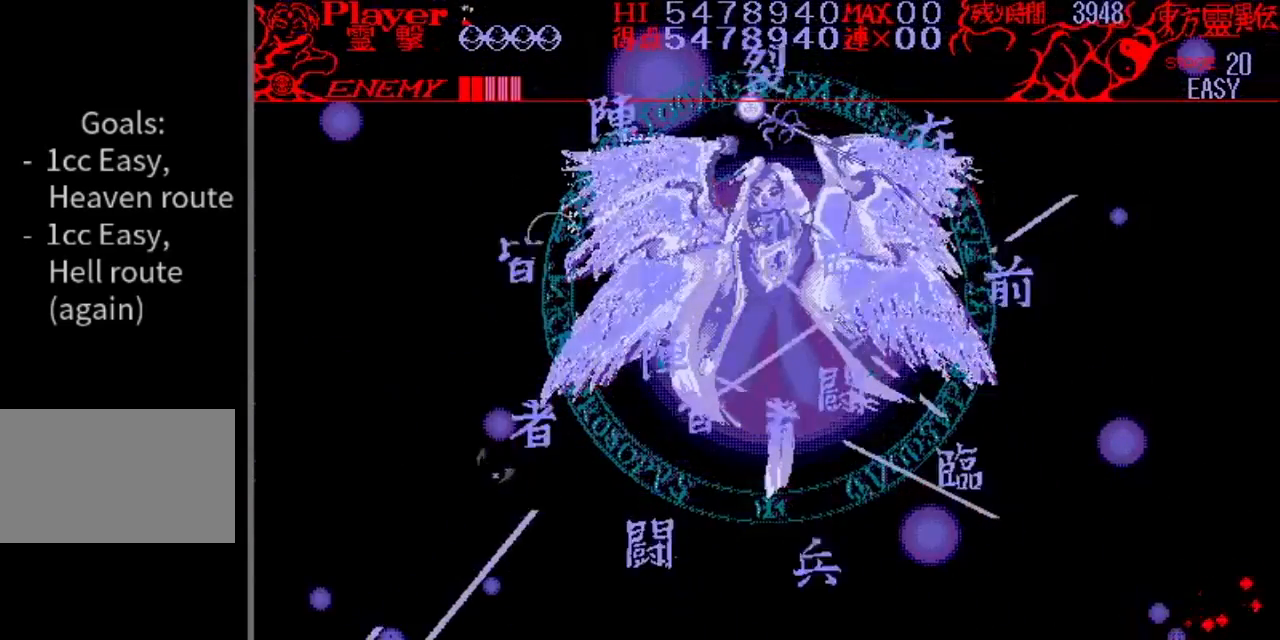
{"buttons": [], "events": [[100, "DPAD_LEFT", "down"], [317, "DPAD_LEFT", "up"]]}